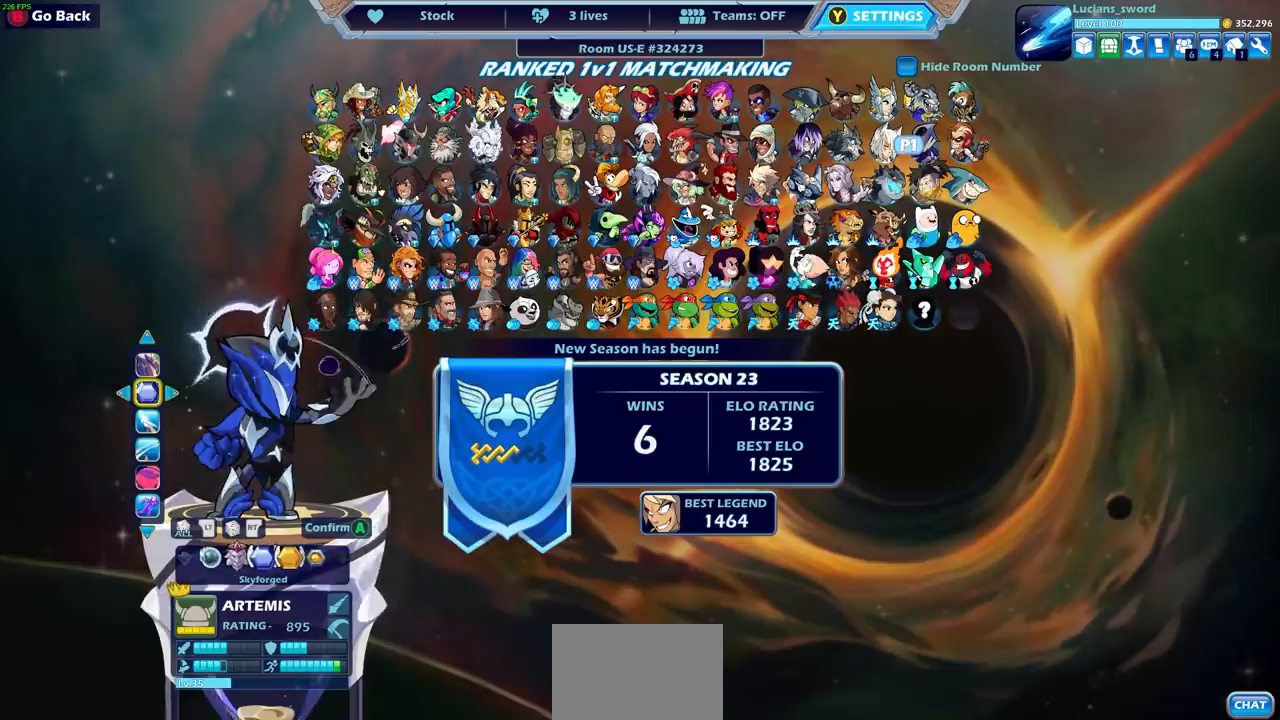
Gameplay with a controller (PlayStation layout); each line is a JSON object with the inputs held at the frame after it. "events" lists button and stick changes between this image and that frame as [ms after this image, input, new state], when the widget could be followed in between.
{"buttons": [], "left_stick": "center", "right_stick": "center", "events": []}
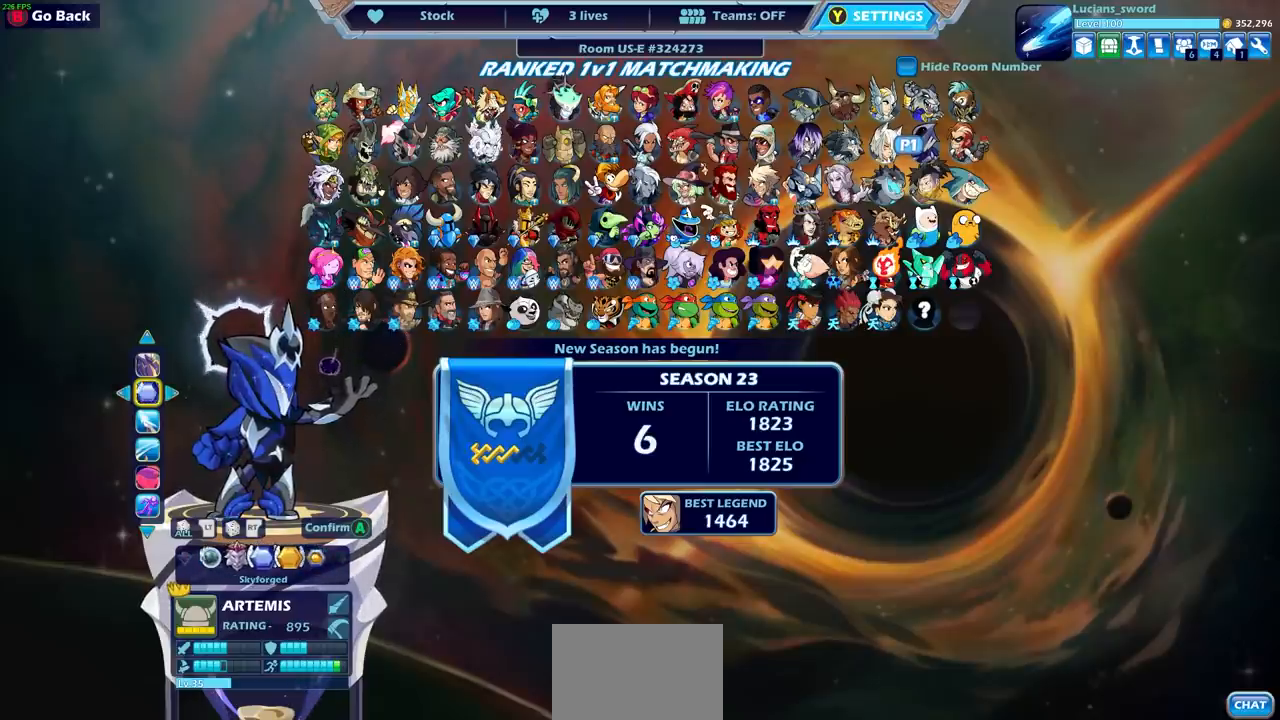
{"buttons": [], "left_stick": "center", "right_stick": "center", "events": []}
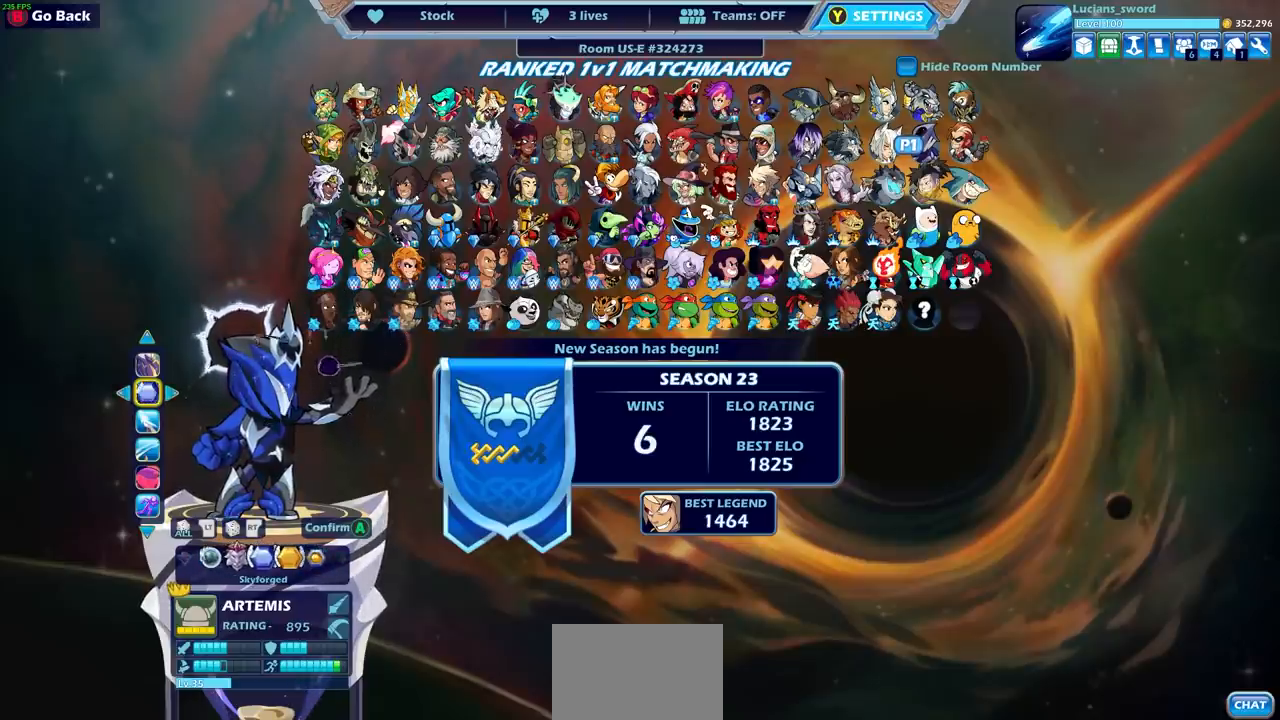
{"buttons": [], "left_stick": "center", "right_stick": "center", "events": [[100, "CROSS", "down"], [183, "CROSS", "up"]]}
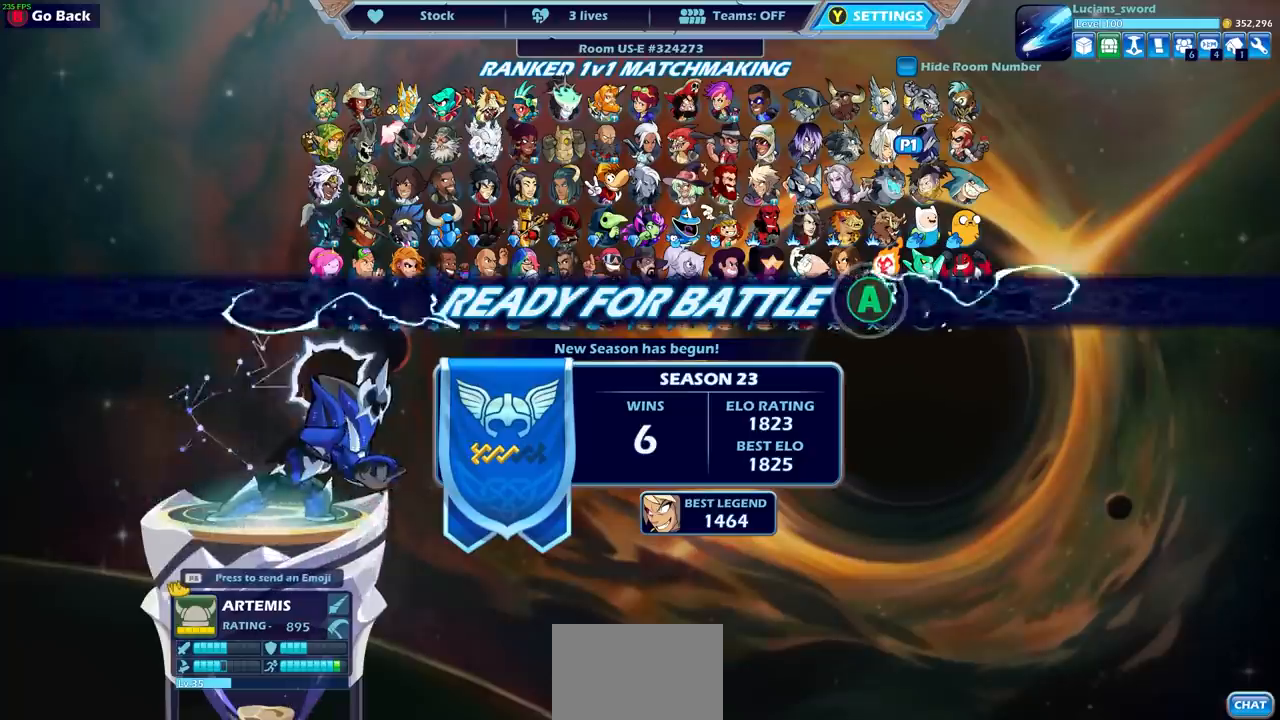
{"buttons": [], "left_stick": "center", "right_stick": "center", "events": []}
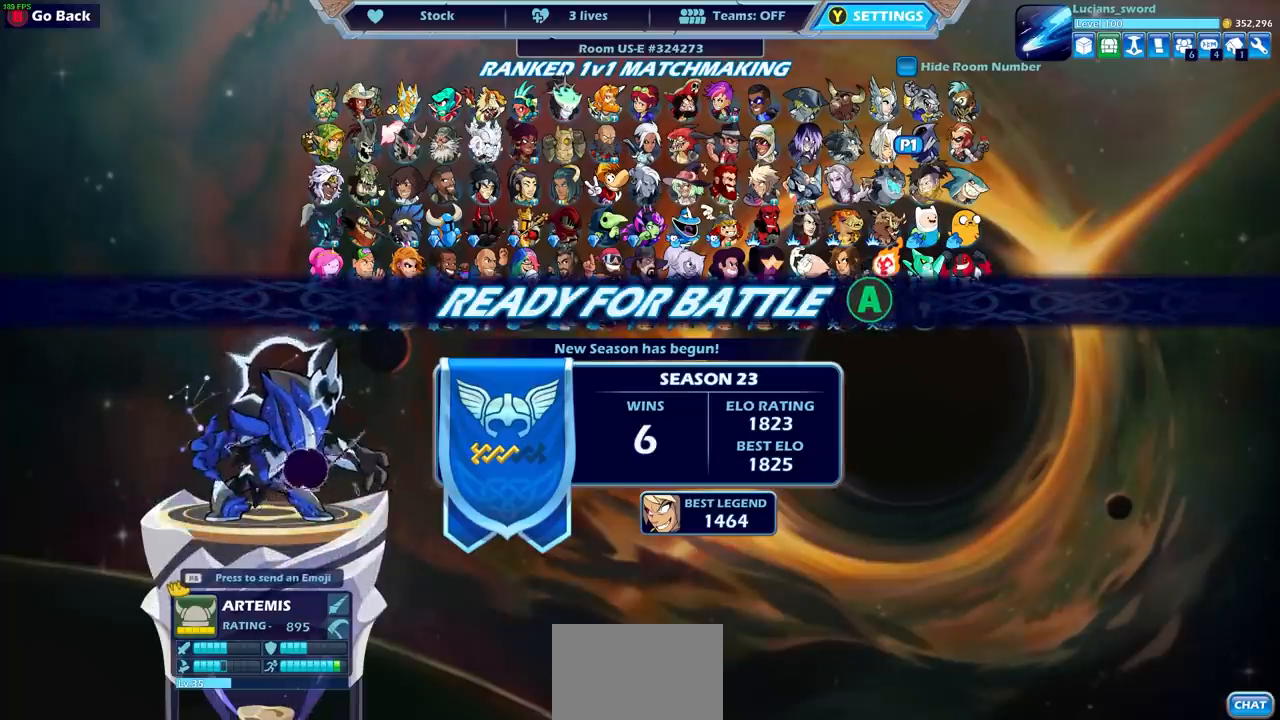
{"buttons": [], "left_stick": "center", "right_stick": "center", "events": []}
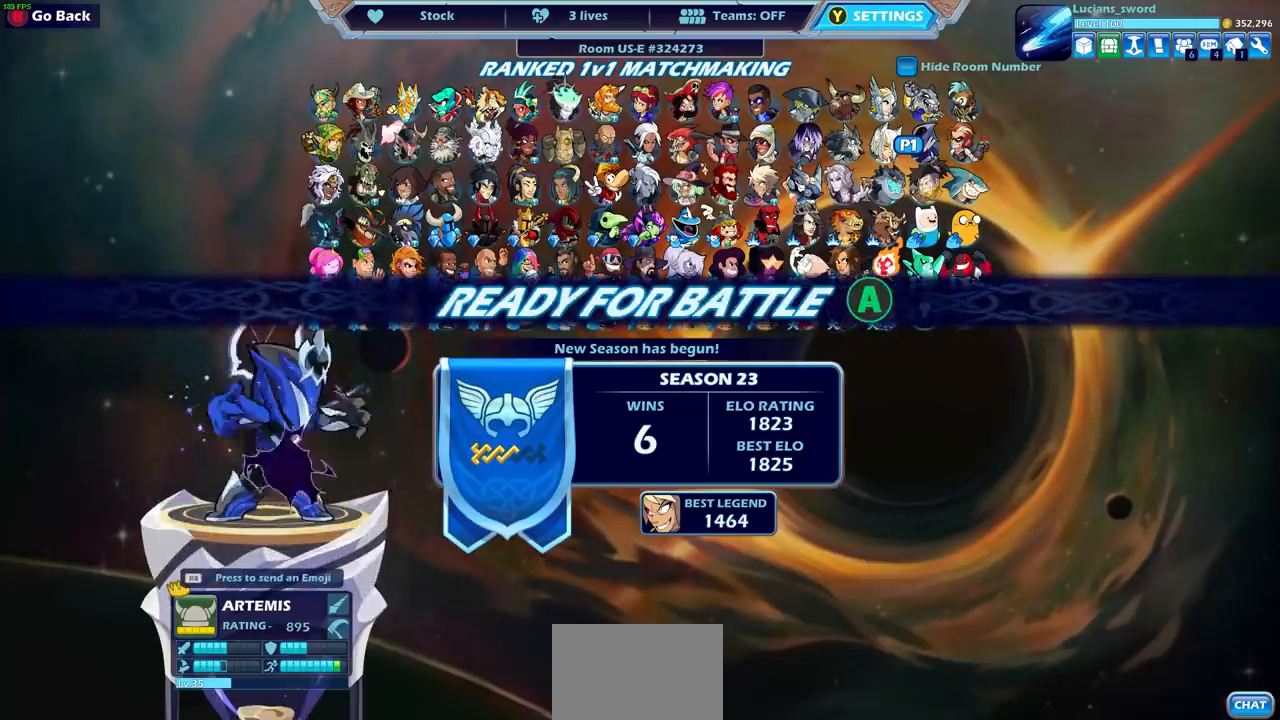
{"buttons": [], "left_stick": "center", "right_stick": "center", "events": [[217, "CROSS", "down"], [317, "CROSS", "up"]]}
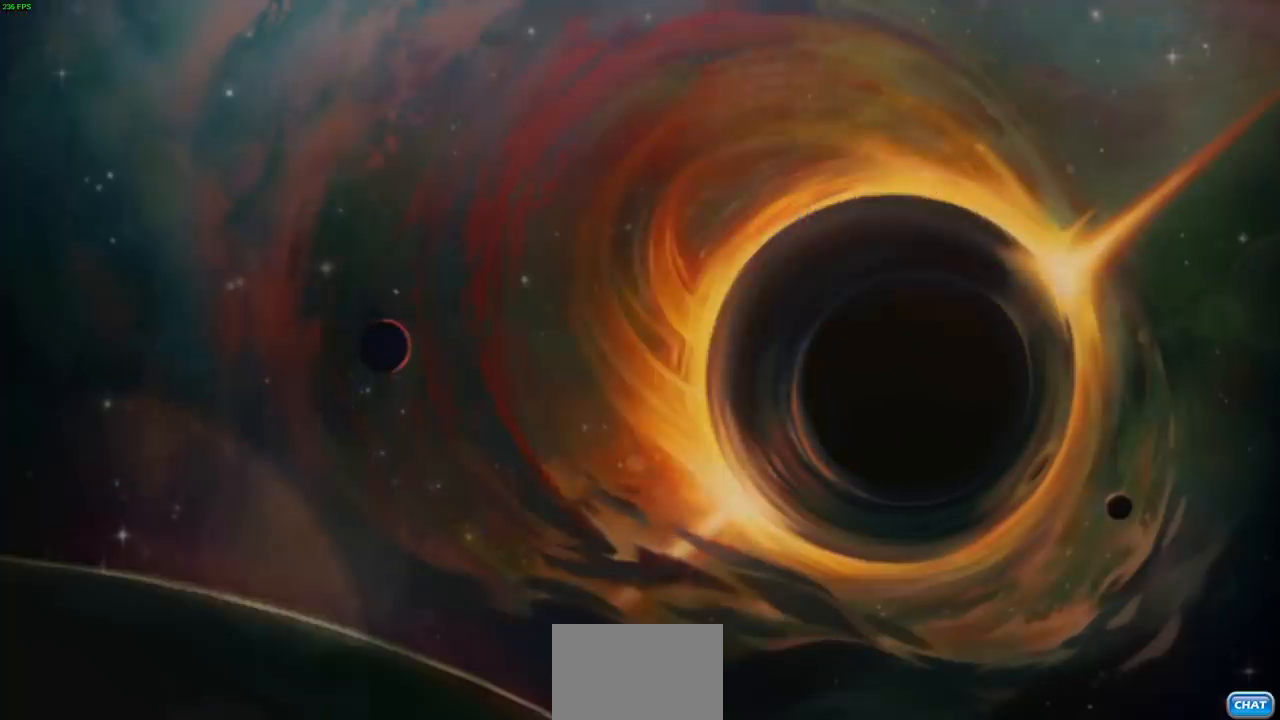
{"buttons": [], "left_stick": "center", "right_stick": "center", "events": []}
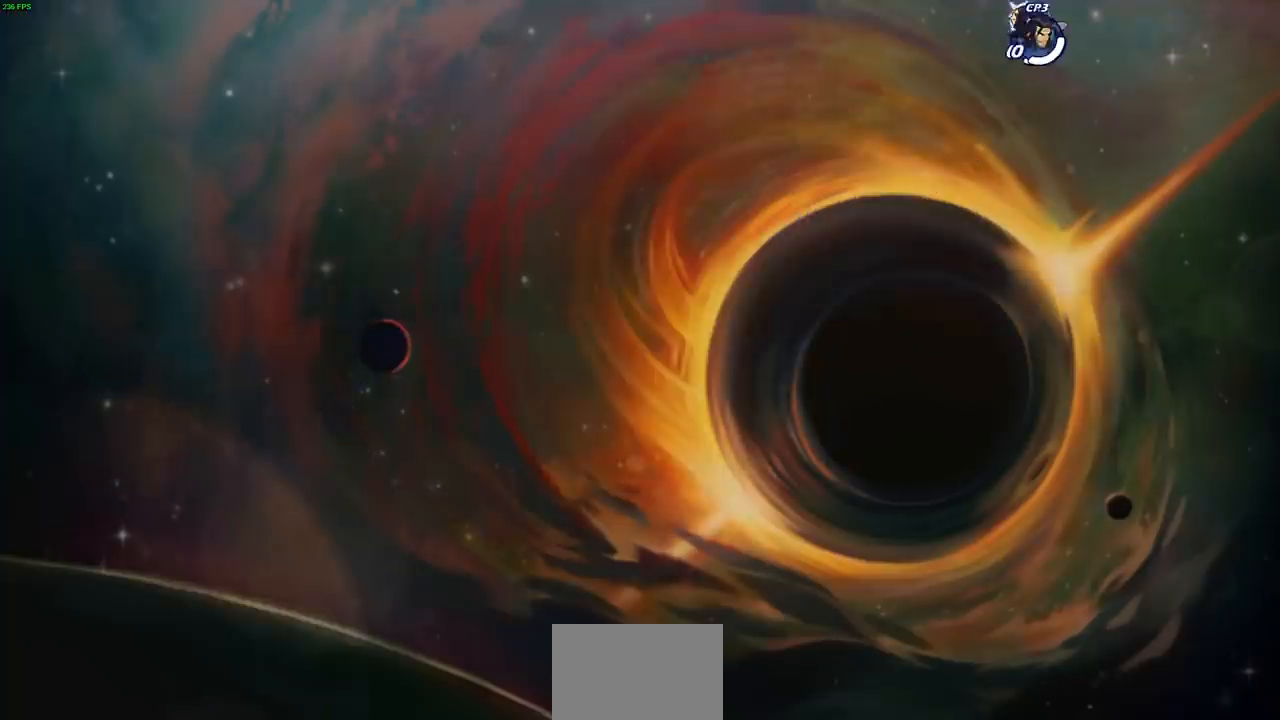
{"buttons": [], "left_stick": "center", "right_stick": "center", "events": []}
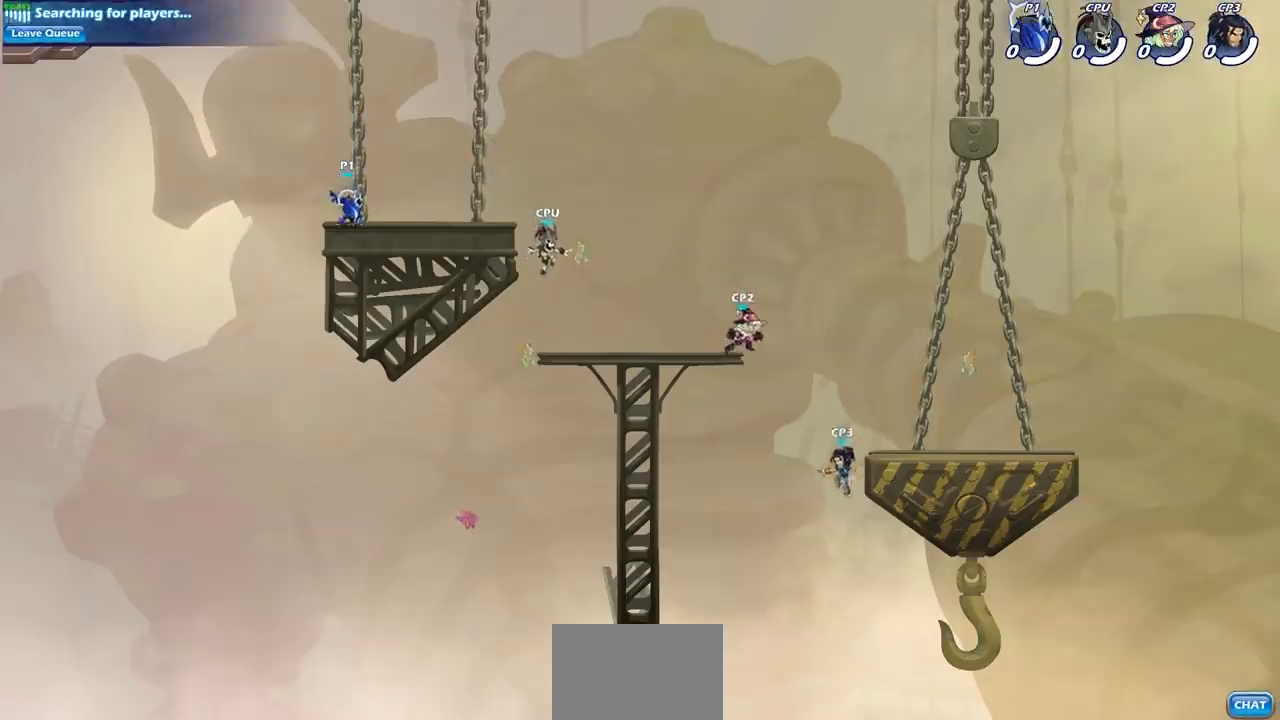
{"buttons": [], "left_stick": "right", "right_stick": "center", "events": [[467, "left_stick", "right"]]}
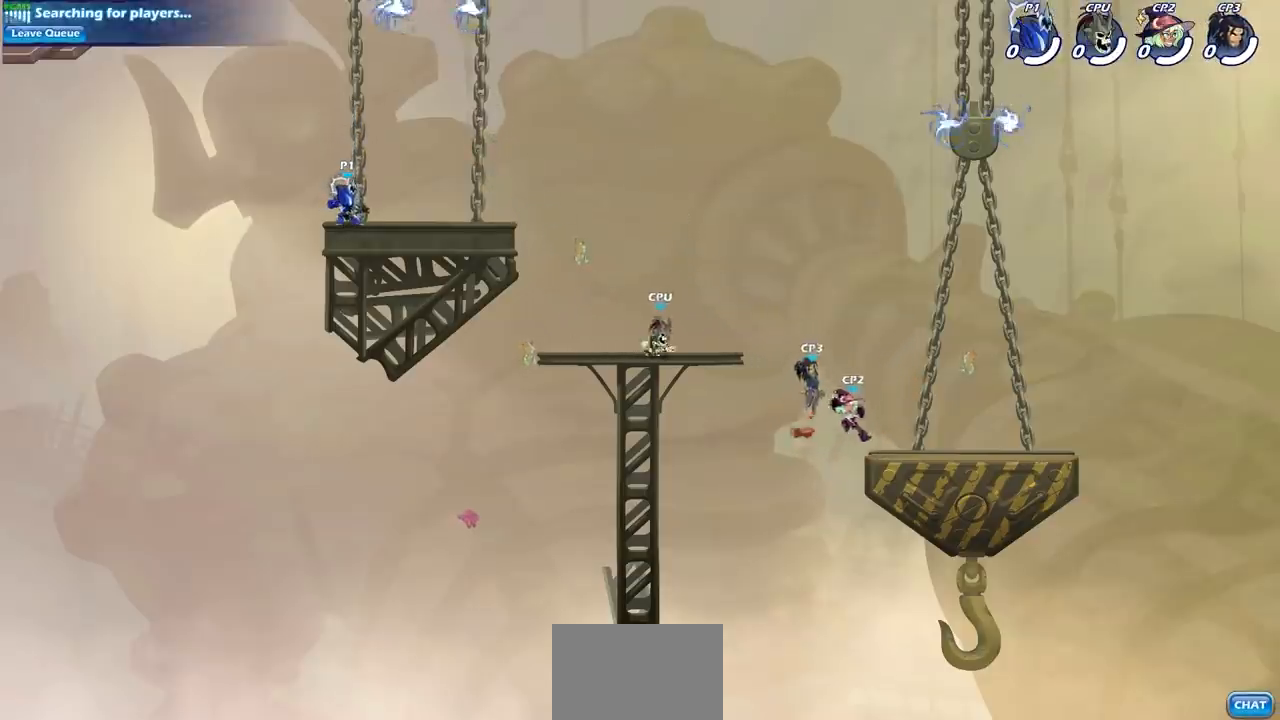
{"buttons": [], "left_stick": "right", "right_stick": "center", "events": [[33, "left_stick", "center"], [133, "CROSS", "down"], [217, "left_stick", "right"], [267, "CROSS", "up"], [350, "CROSS", "down"], [500, "CROSS", "up"]]}
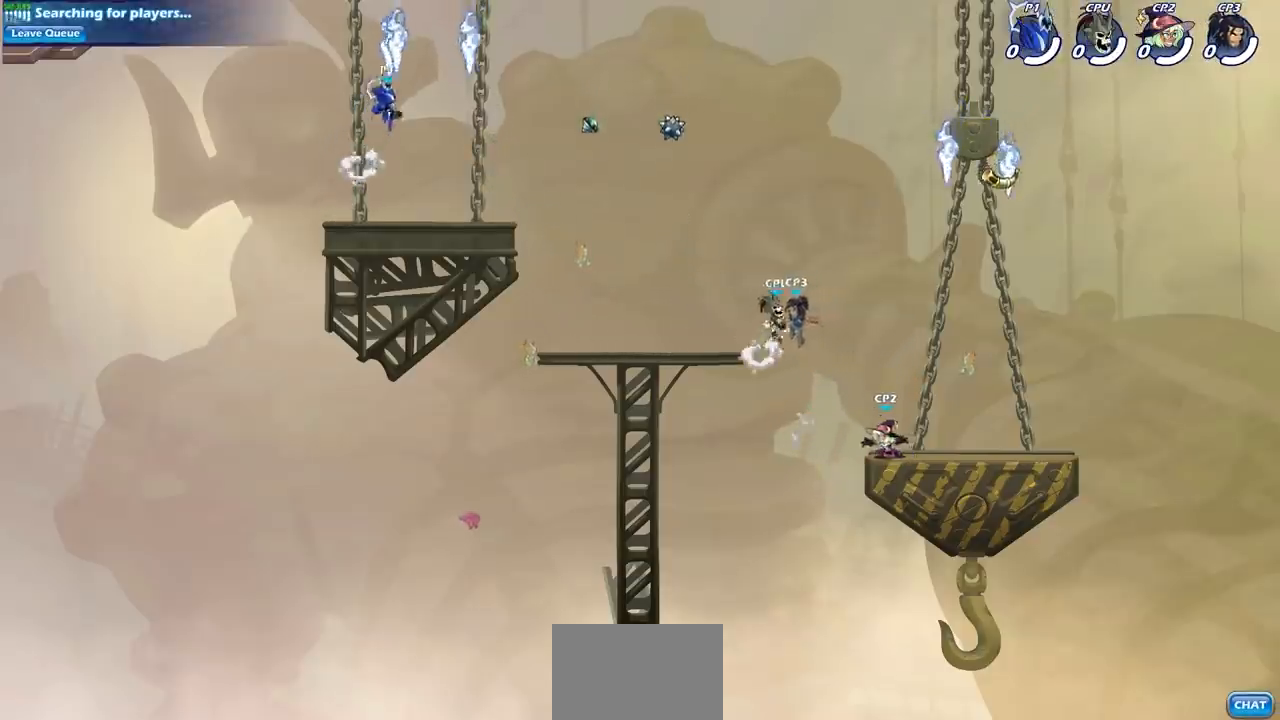
{"buttons": [], "left_stick": "right", "right_stick": "center", "events": [[50, "left_stick", "up"], [67, "R1", "down"], [167, "left_stick", "down-left"], [183, "R1", "up"], [317, "left_stick", "down-right"], [483, "left_stick", "right"]]}
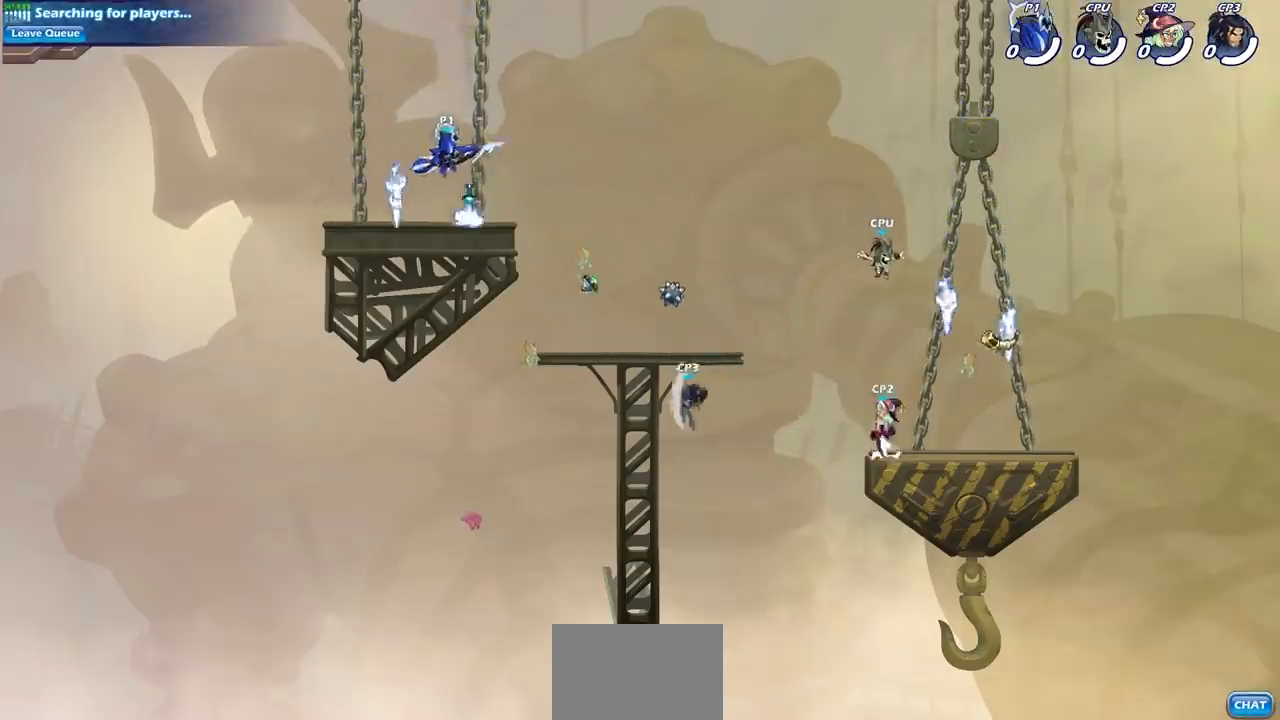
{"buttons": ["SQUARE"], "left_stick": "down", "right_stick": "center", "events": [[167, "R2", "down"], [317, "R2", "up"], [367, "left_stick", "down"], [433, "SQUARE", "down"]]}
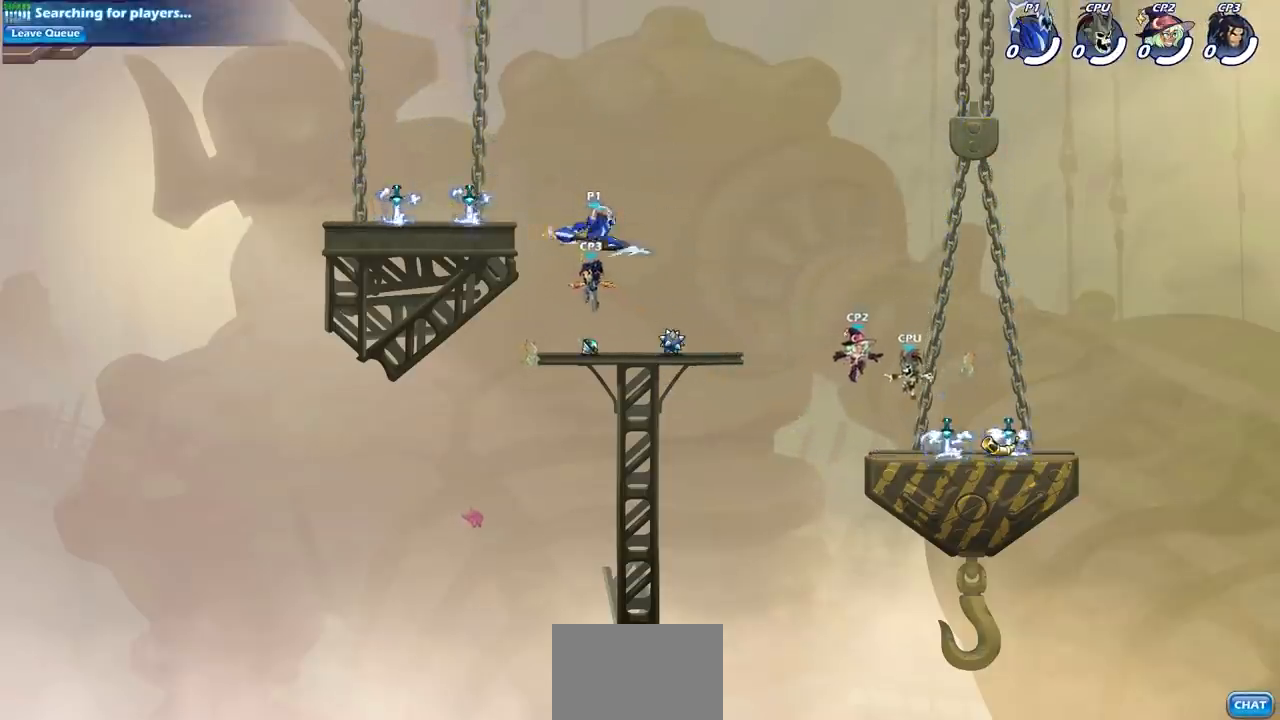
{"buttons": [], "left_stick": "center", "right_stick": "center", "events": [[33, "SQUARE", "up"], [167, "left_stick", "center"]]}
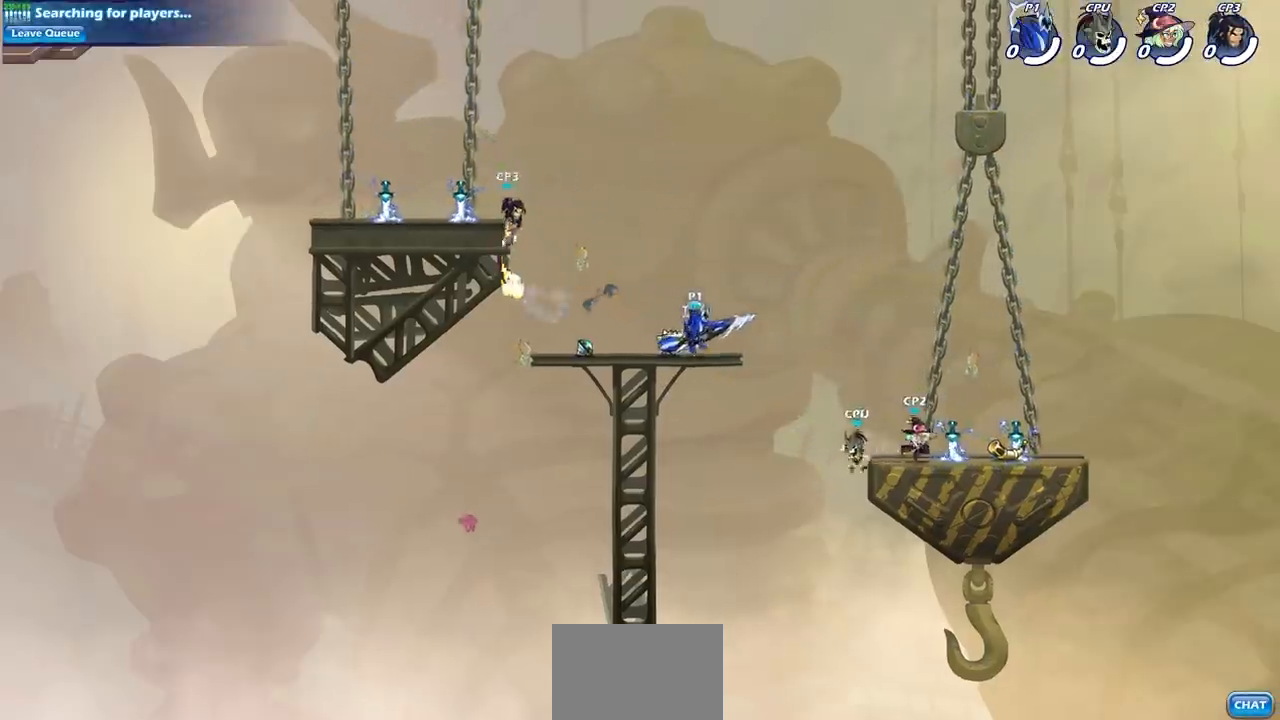
{"buttons": [], "left_stick": "left", "right_stick": "center", "events": [[50, "left_stick", "left"], [250, "CROSS", "down"], [383, "CROSS", "up"]]}
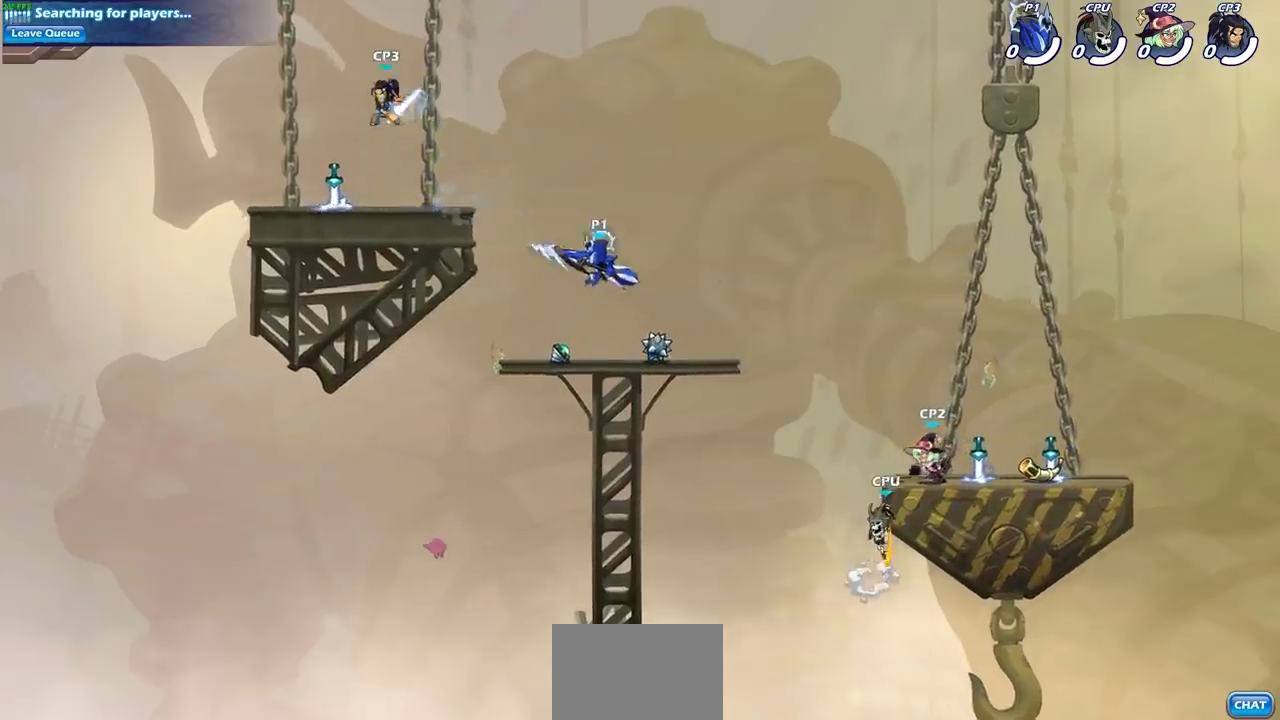
{"buttons": [], "left_stick": "left", "right_stick": "center", "events": [[17, "CROSS", "down"], [217, "SQUARE", "down"], [283, "CROSS", "up"], [283, "right_stick", "left"], [333, "right_stick", "center"], [350, "SQUARE", "up"]]}
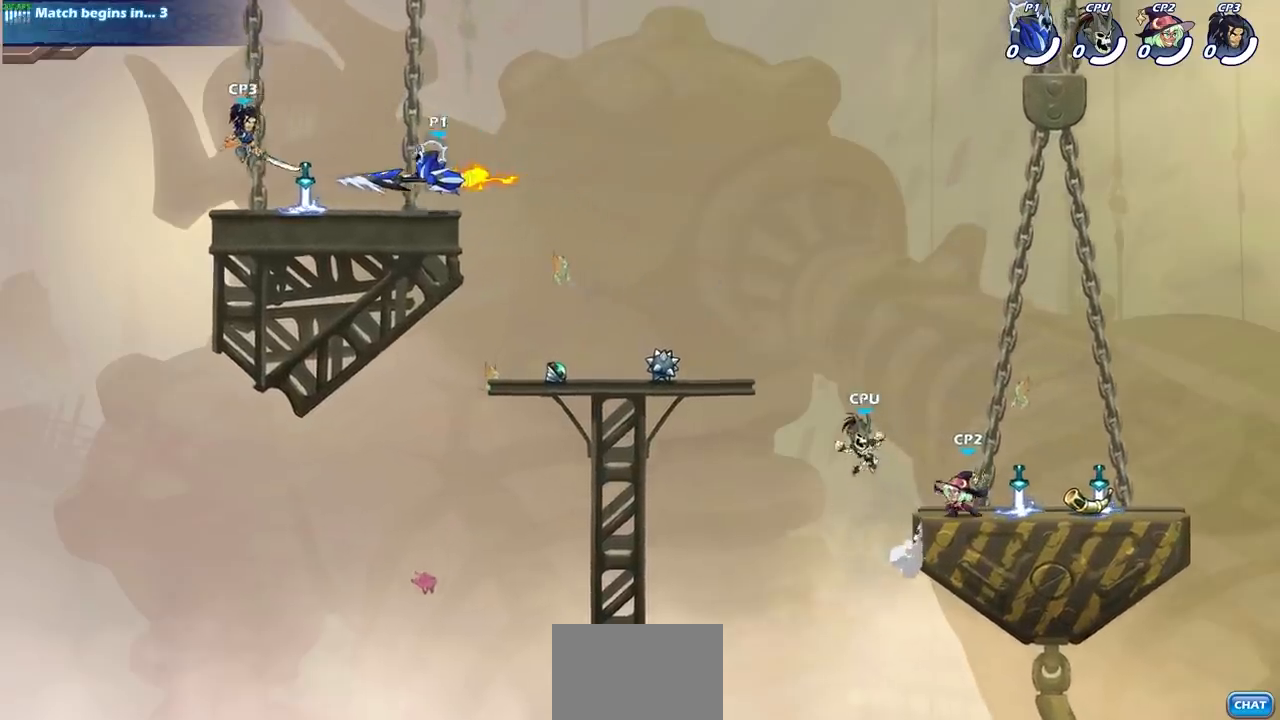
{"buttons": ["SQUARE"], "left_stick": "down", "right_stick": "center", "events": [[50, "left_stick", "center"], [383, "left_stick", "down"], [417, "SQUARE", "down"]]}
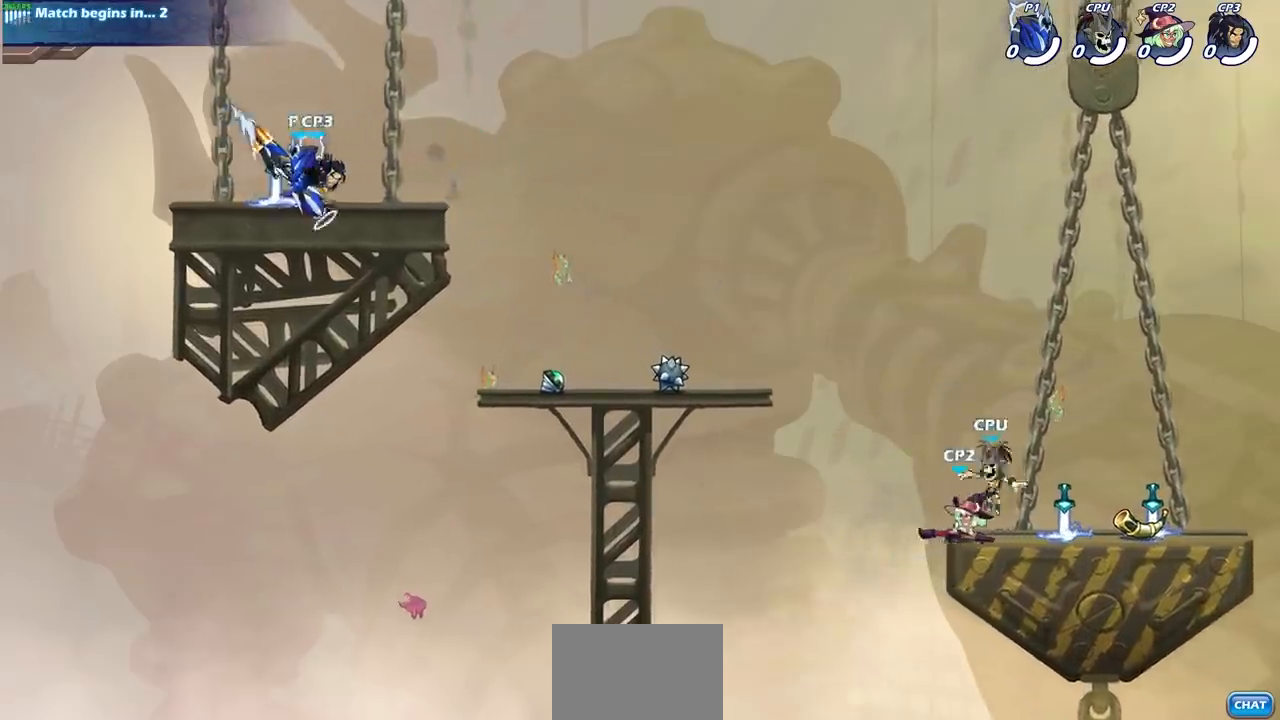
{"buttons": [], "left_stick": "left", "right_stick": "center", "events": [[17, "SQUARE", "up"], [33, "left_stick", "center"], [500, "left_stick", "left"]]}
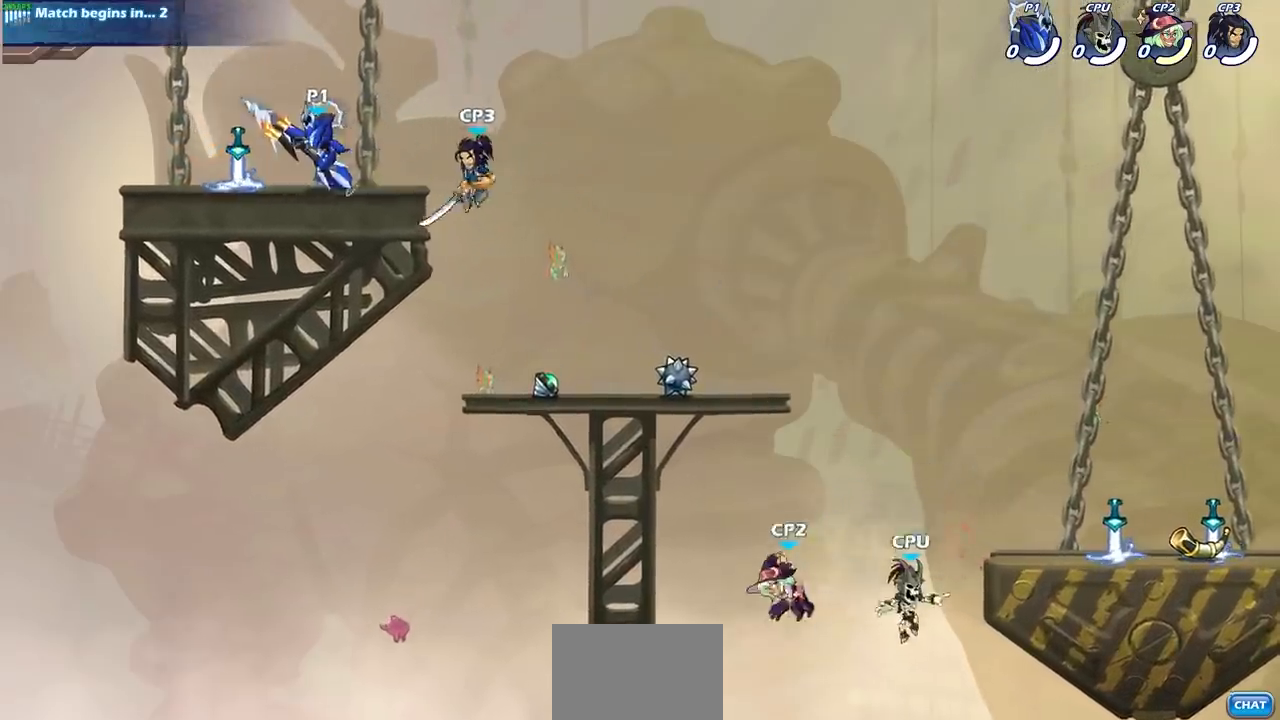
{"buttons": [], "left_stick": "right", "right_stick": "center", "events": [[150, "CROSS", "down"], [250, "left_stick", "up"], [333, "CROSS", "up"], [333, "left_stick", "up-right"], [467, "left_stick", "right"]]}
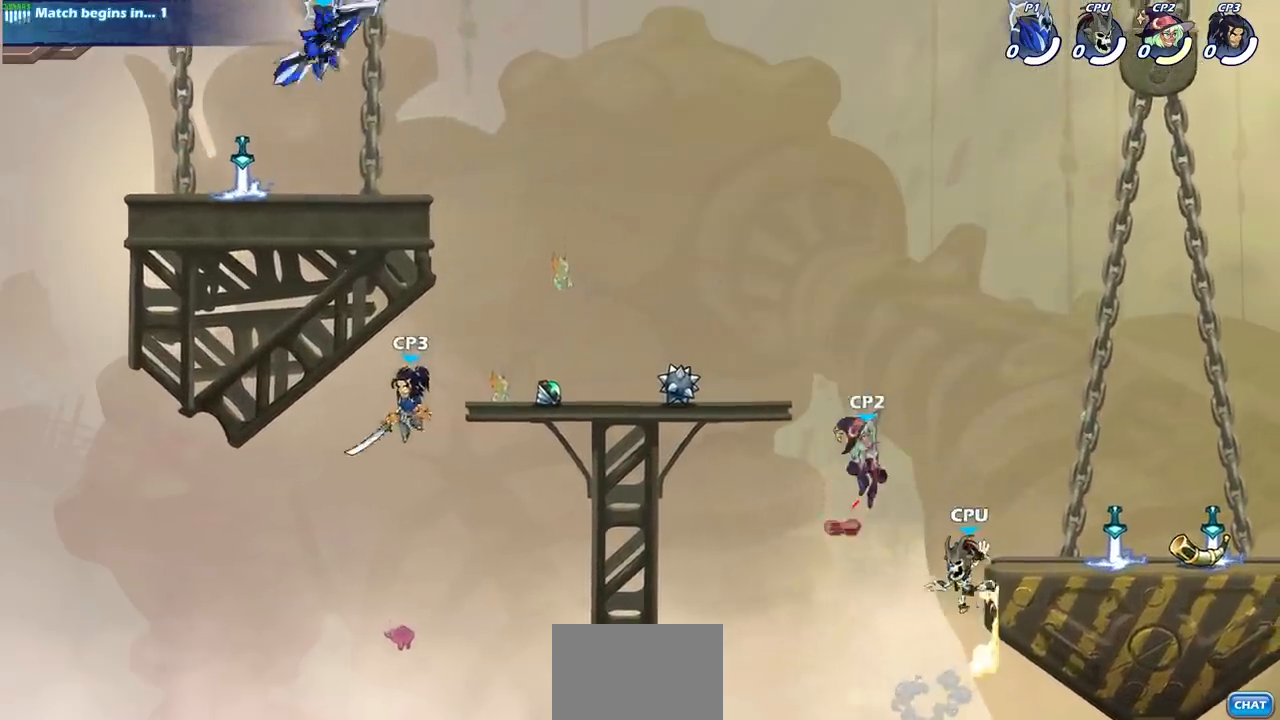
{"buttons": ["CIRCLE"], "left_stick": "down-left", "right_stick": "center", "events": [[333, "left_stick", "down"], [383, "CIRCLE", "down"], [433, "left_stick", "down-left"]]}
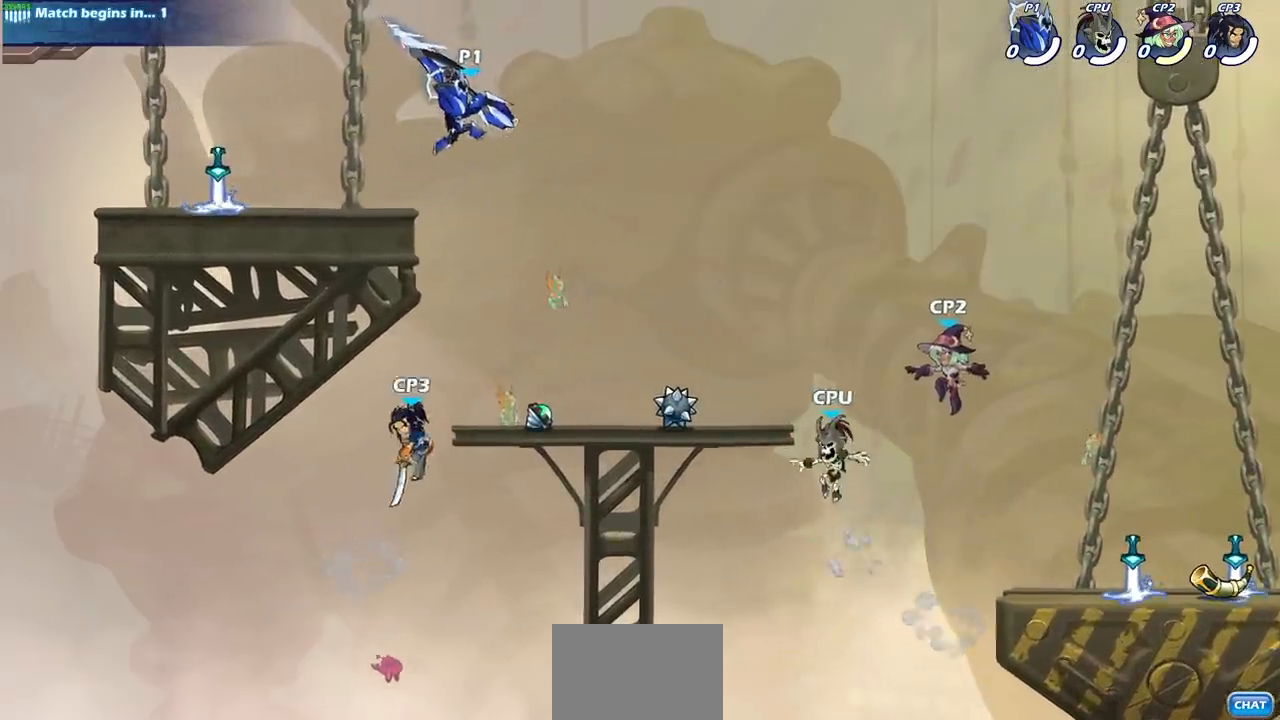
{"buttons": ["CIRCLE"], "left_stick": "down-left", "right_stick": "center", "events": []}
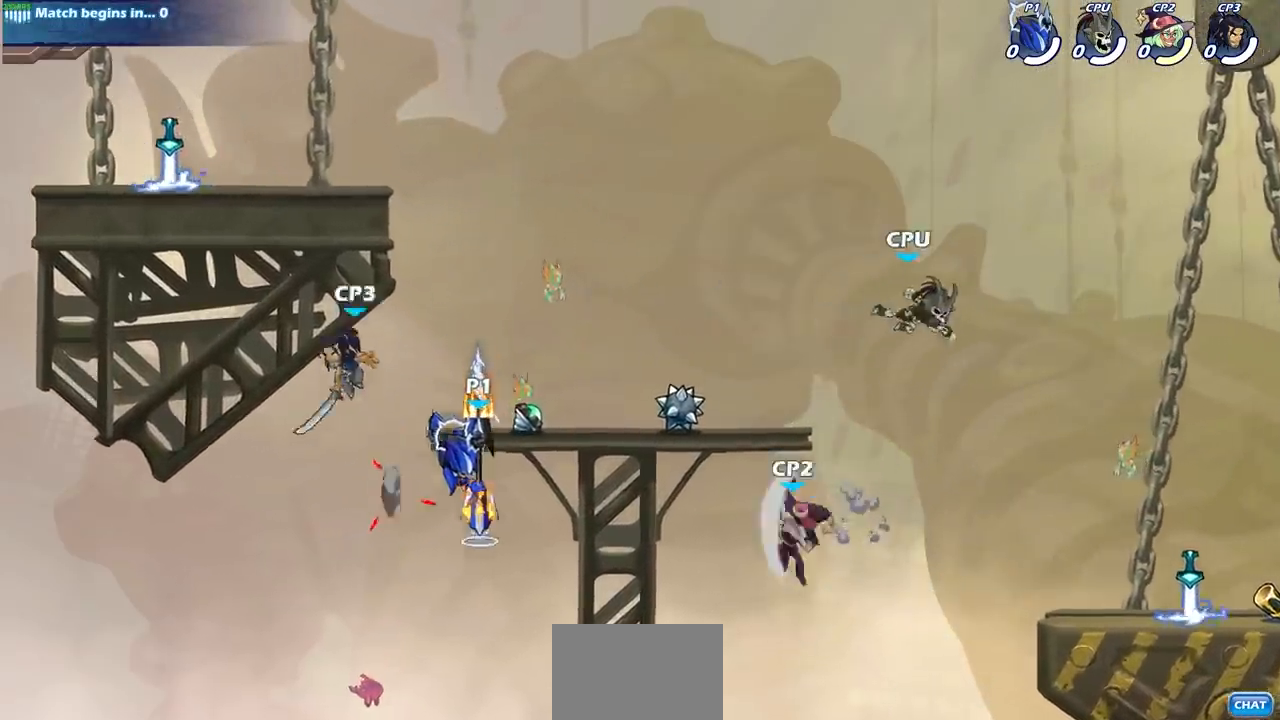
{"buttons": ["CROSS"], "left_stick": "up", "right_stick": "center", "events": [[33, "left_stick", "center"], [50, "CIRCLE", "up"], [267, "left_stick", "left"], [350, "L1", "down"], [383, "CROSS", "down"], [450, "L1", "up"], [483, "left_stick", "up"]]}
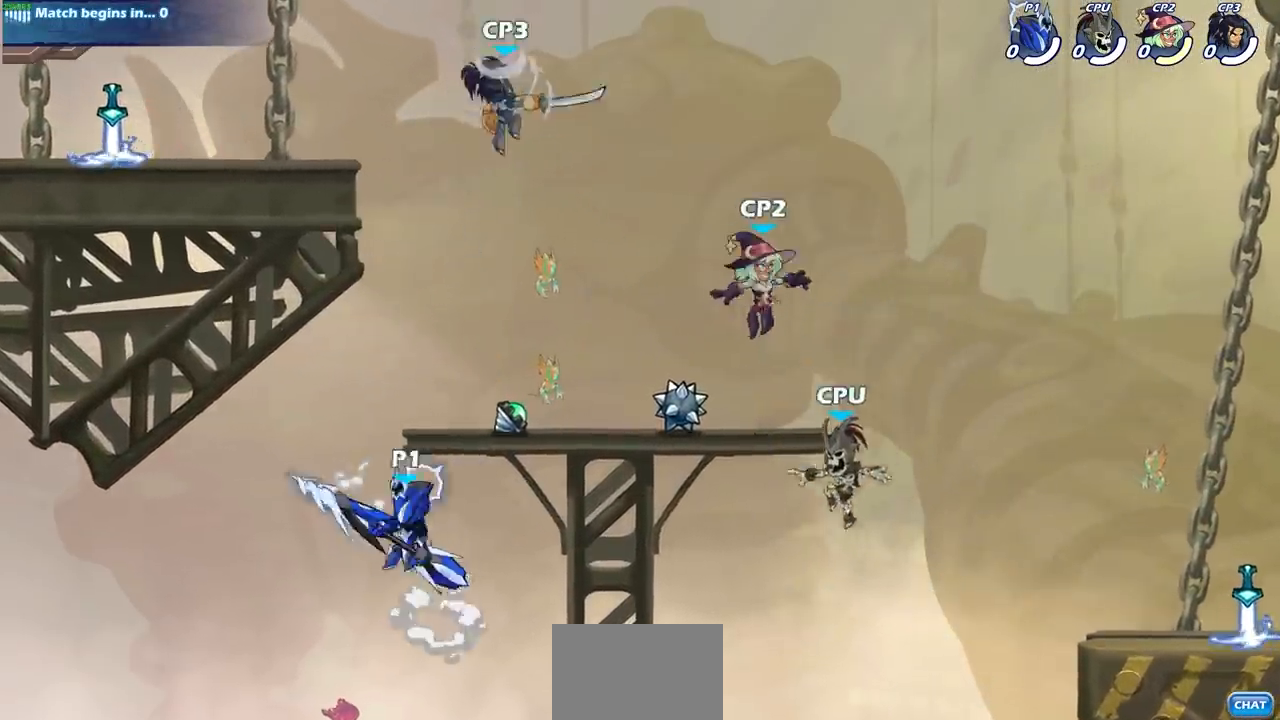
{"buttons": ["CIRCLE"], "left_stick": "center", "right_stick": "center", "events": [[17, "CROSS", "up"], [67, "left_stick", "center"], [117, "CIRCLE", "down"]]}
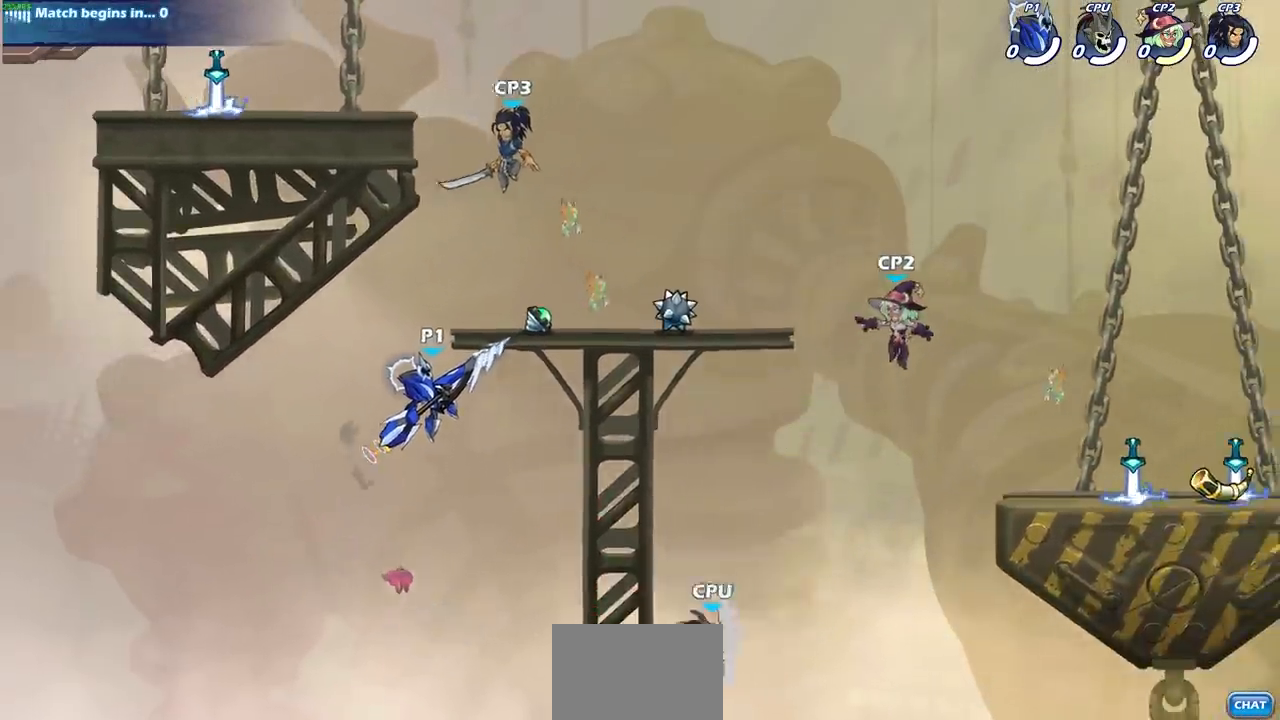
{"buttons": [], "left_stick": "center", "right_stick": "center", "events": [[350, "CIRCLE", "up"]]}